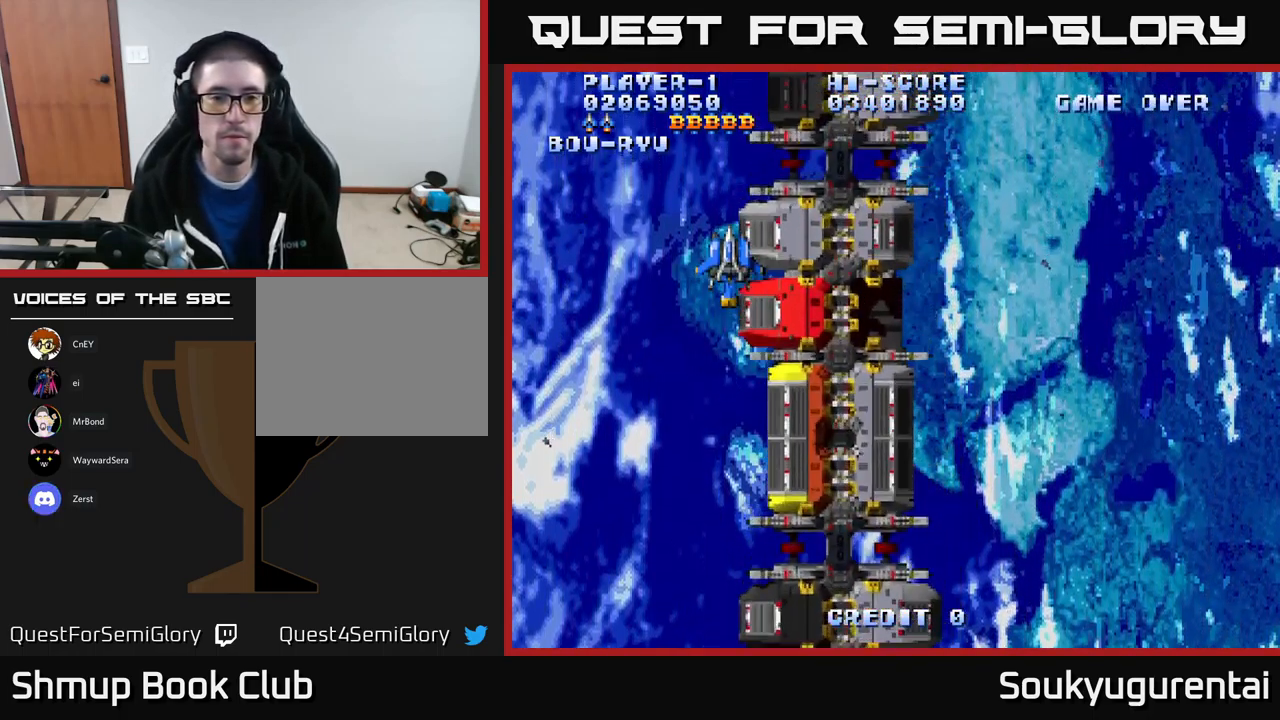
Gameplay with a controller (Xbox layout); each line is a JSON object with the inputs held at the frame after it. "events" lists button and stick changes between this image and that frame as [ms after this image, input, new state], when the widget could be followed in between.
{"buttons": ["A", "DPAD_DOWN"], "left_stick": "center", "right_stick": "center", "events": [[283, "A", "down"], [400, "DPAD_DOWN", "down"]]}
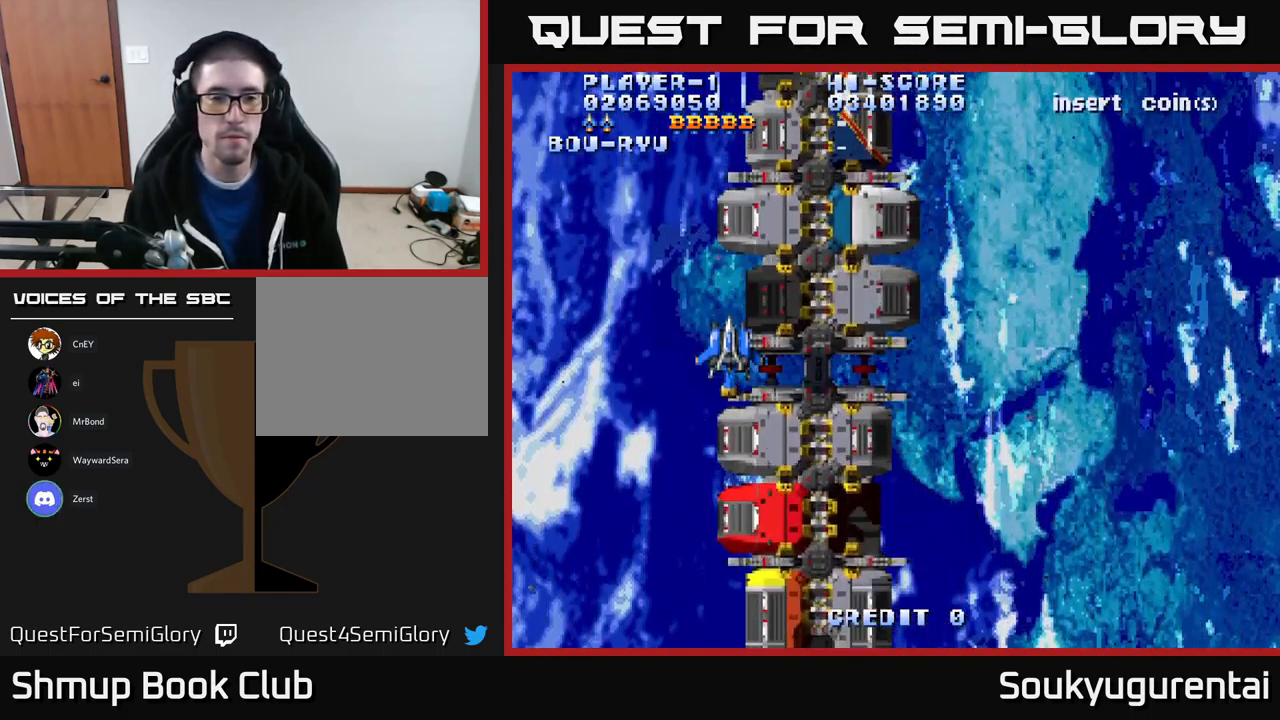
{"buttons": ["A"], "left_stick": "center", "right_stick": "center", "events": [[83, "DPAD_RIGHT", "down"], [367, "DPAD_RIGHT", "up"], [383, "DPAD_DOWN", "up"]]}
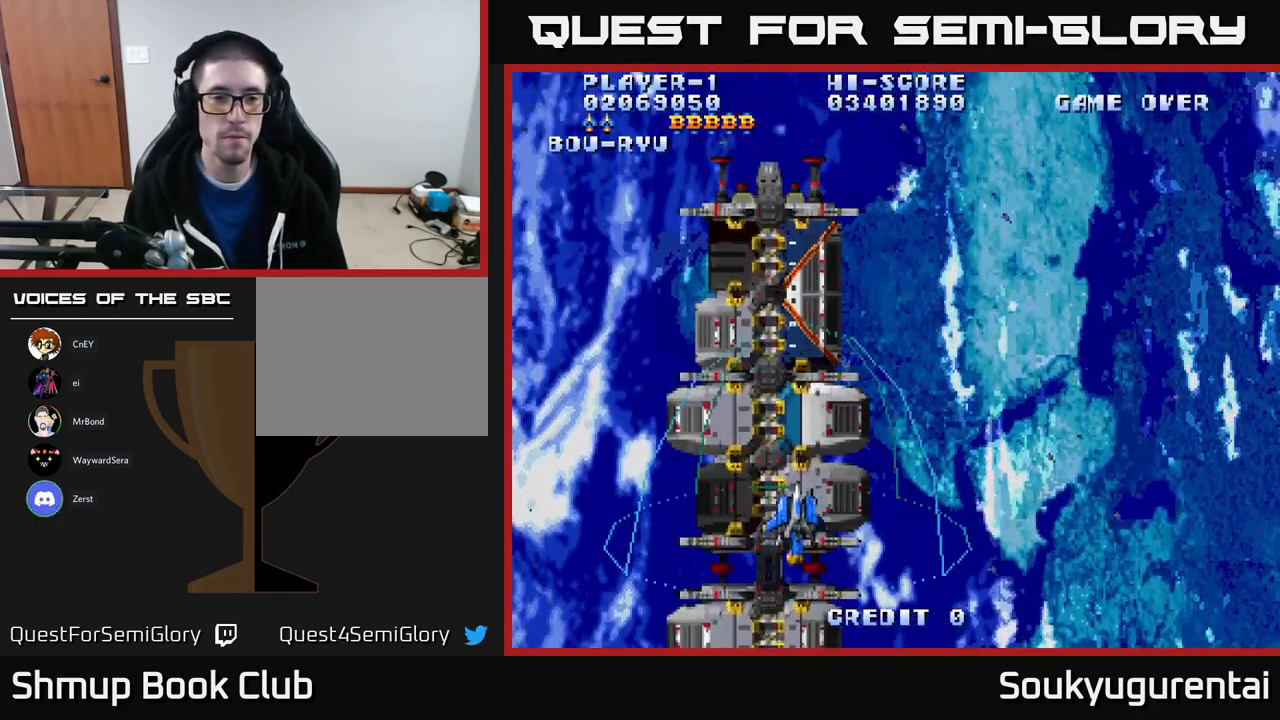
{"buttons": ["A", "DPAD_UP"], "left_stick": "center", "right_stick": "center", "events": [[367, "DPAD_UP", "down"]]}
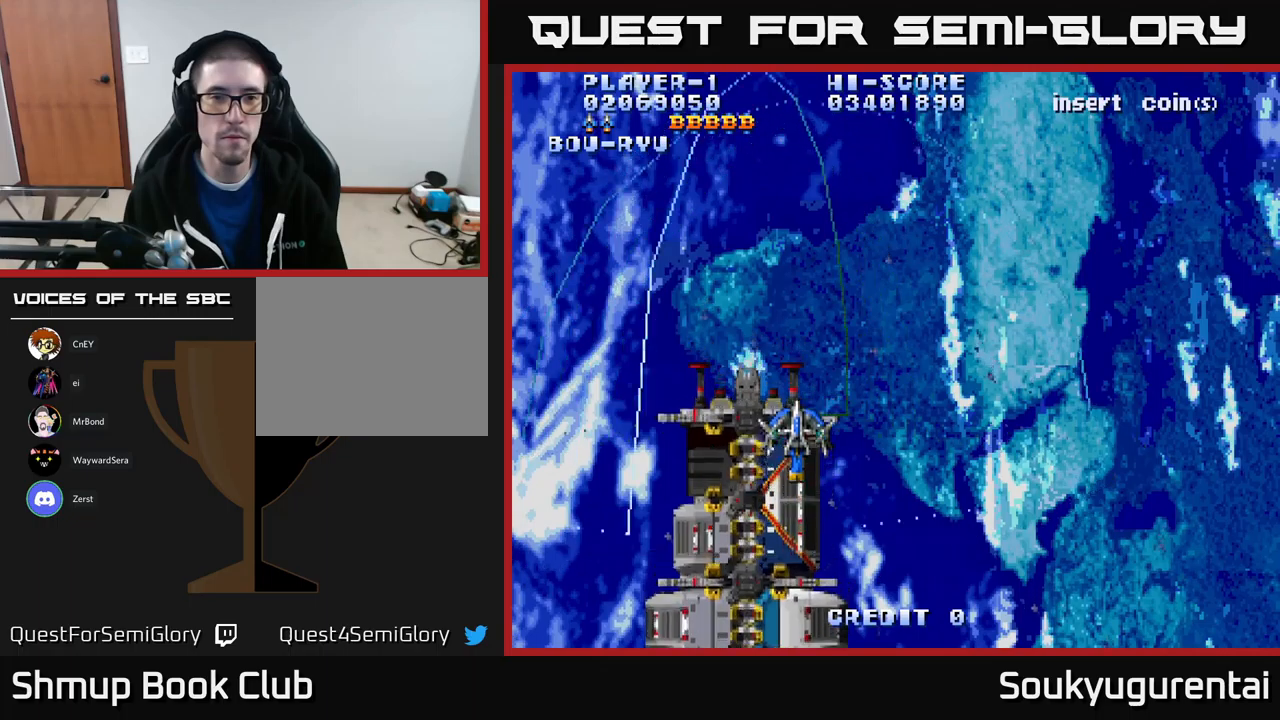
{"buttons": ["A", "DPAD_UP", "DPAD_RIGHT"], "left_stick": "center", "right_stick": "center", "events": [[33, "DPAD_LEFT", "down"], [267, "DPAD_LEFT", "up"], [467, "DPAD_RIGHT", "down"]]}
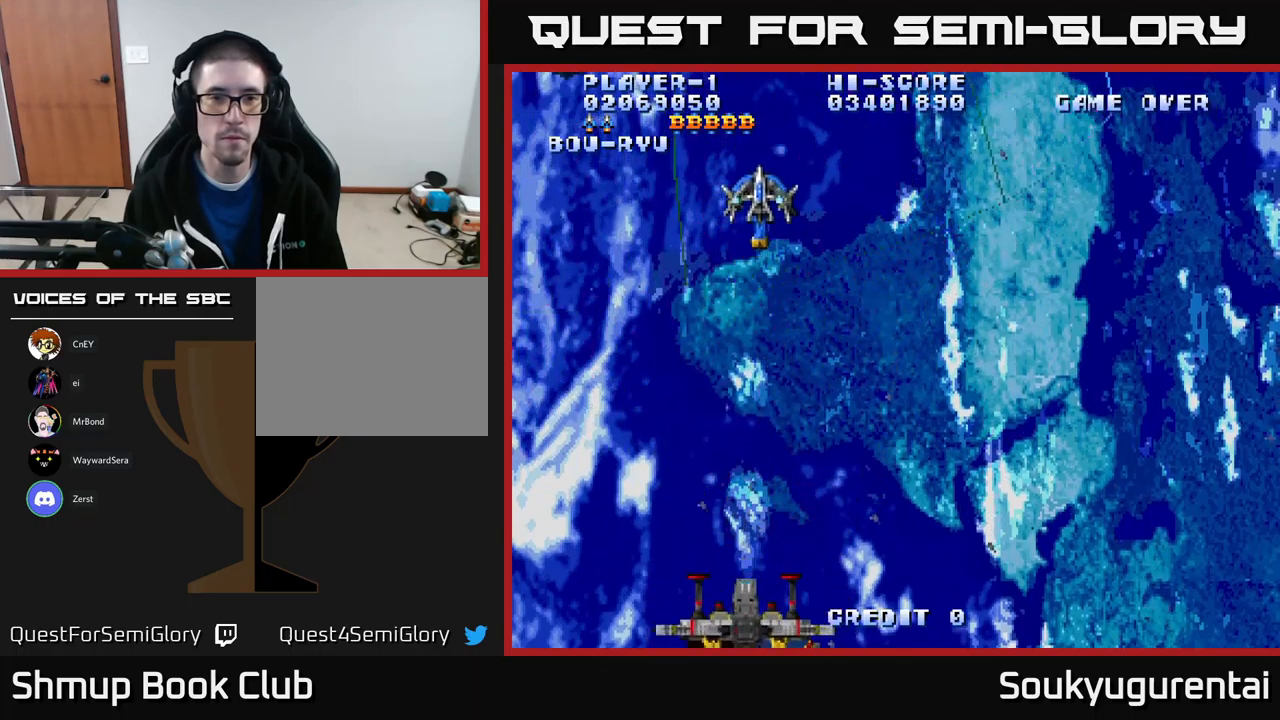
{"buttons": ["A", "DPAD_DOWN", "DPAD_RIGHT"], "left_stick": "center", "right_stick": "center", "events": [[50, "DPAD_UP", "up"], [483, "DPAD_DOWN", "down"]]}
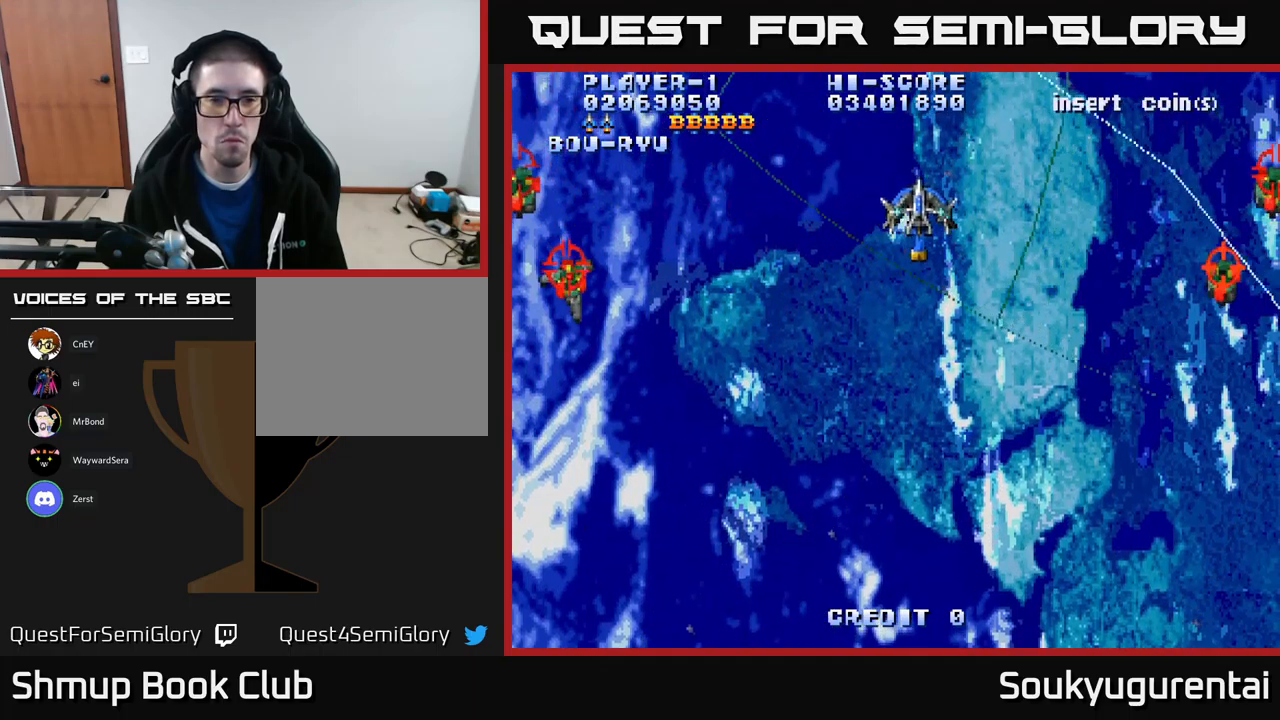
{"buttons": ["A", "DPAD_DOWN"], "left_stick": "center", "right_stick": "center", "events": [[33, "A", "up"], [33, "DPAD_RIGHT", "up"], [117, "A", "down"]]}
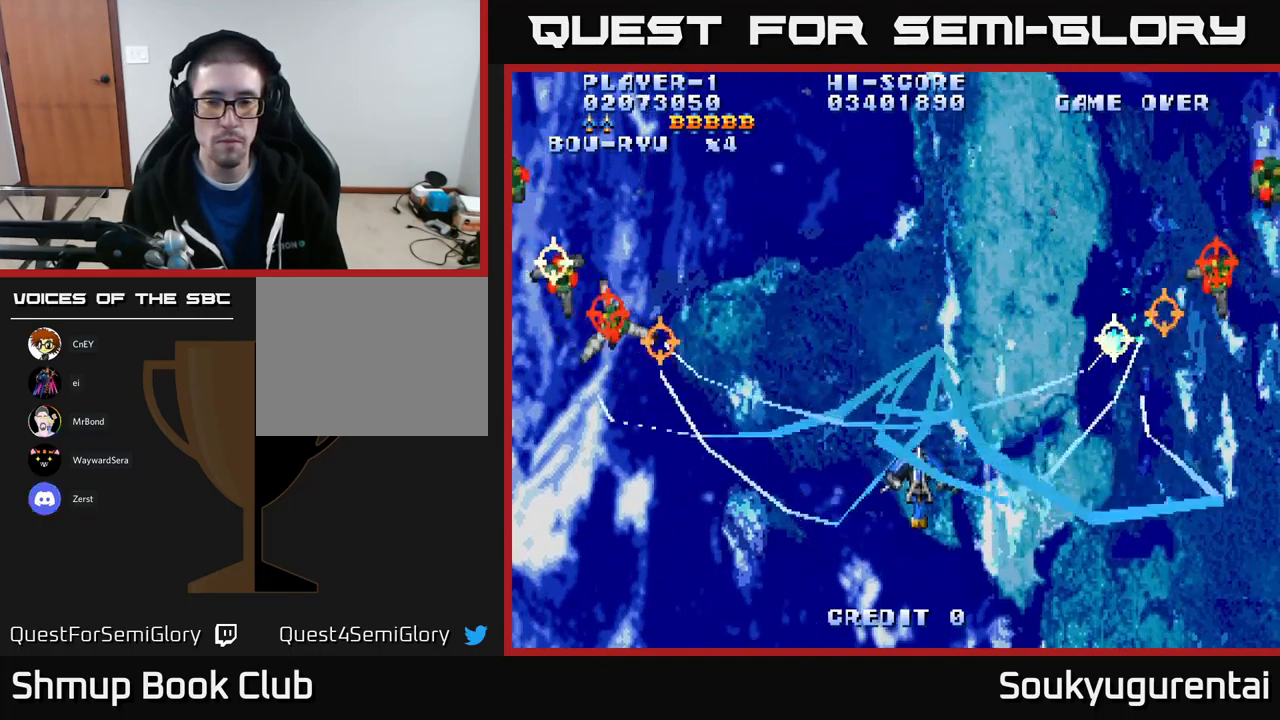
{"buttons": ["A", "DPAD_UP", "DPAD_RIGHT"], "left_stick": "center", "right_stick": "center", "events": [[283, "DPAD_DOWN", "up"], [317, "DPAD_RIGHT", "down"], [400, "DPAD_UP", "down"]]}
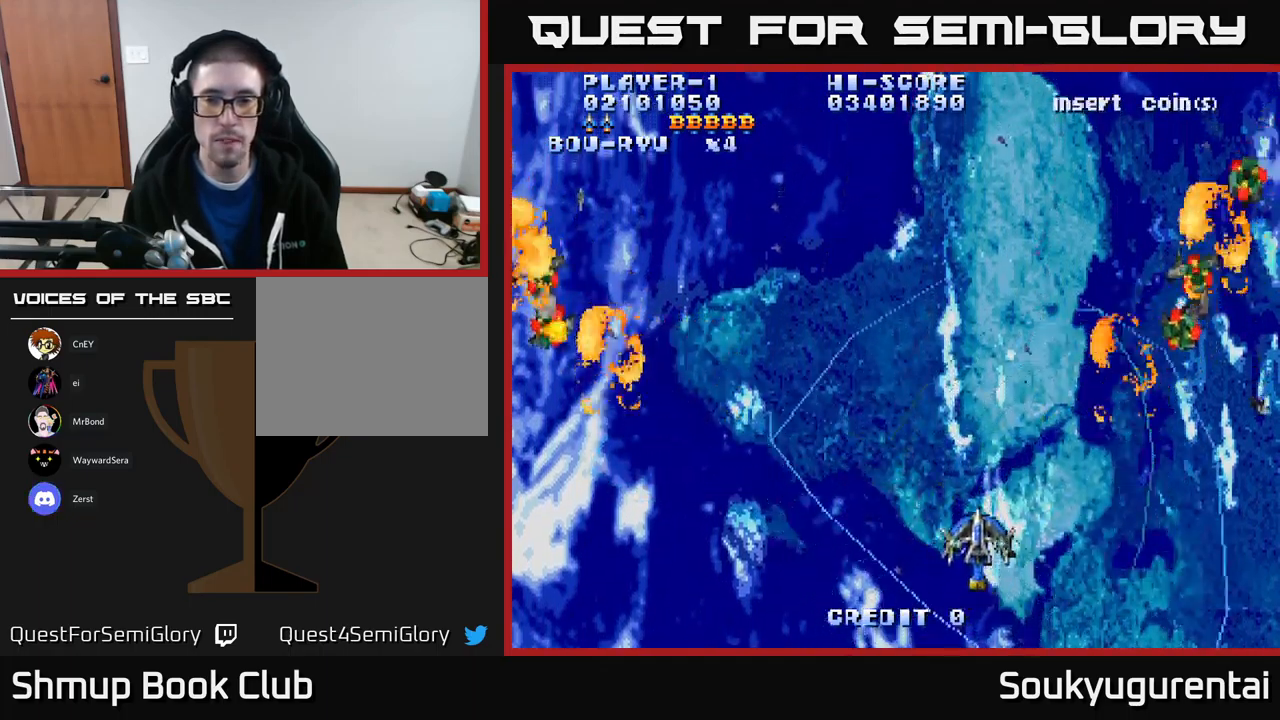
{"buttons": ["A", "DPAD_LEFT"], "left_stick": "center", "right_stick": "center", "events": [[300, "DPAD_RIGHT", "up"], [333, "DPAD_LEFT", "down"], [400, "DPAD_UP", "up"]]}
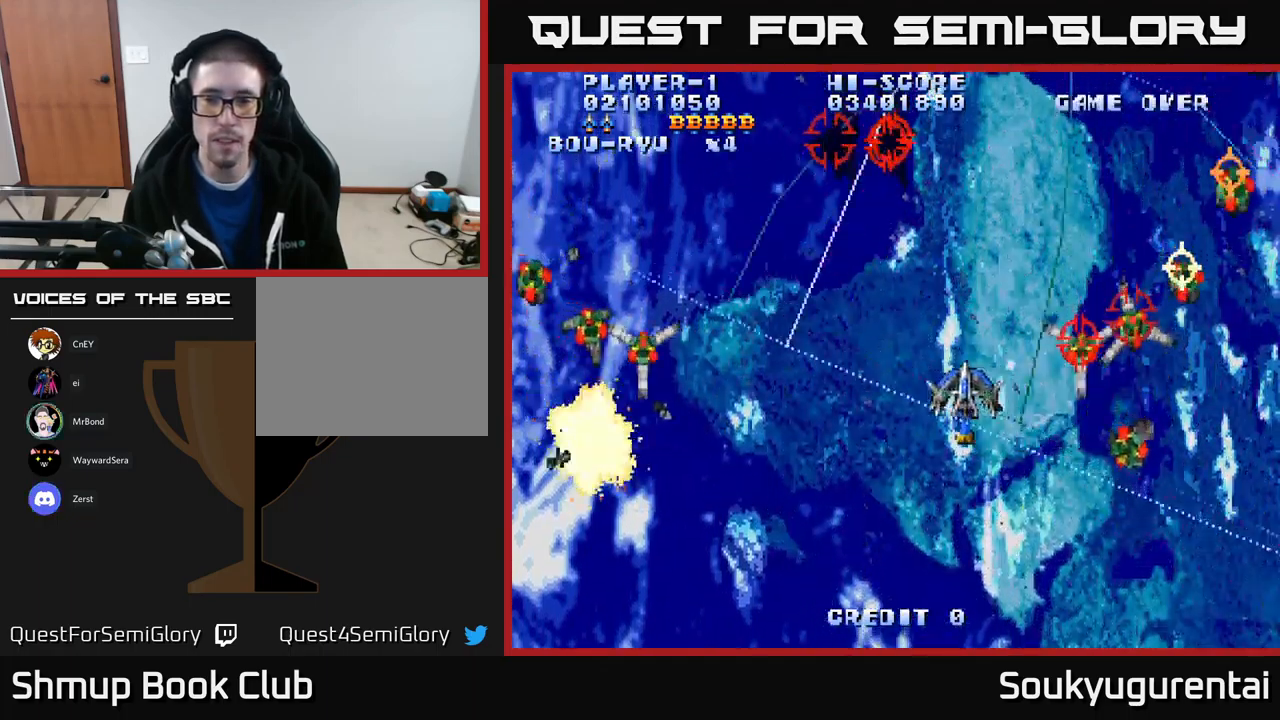
{"buttons": ["DPAD_DOWN", "DPAD_RIGHT"], "left_stick": "center", "right_stick": "center", "events": [[383, "DPAD_DOWN", "down"], [433, "DPAD_LEFT", "up"], [467, "A", "up"], [500, "DPAD_RIGHT", "down"]]}
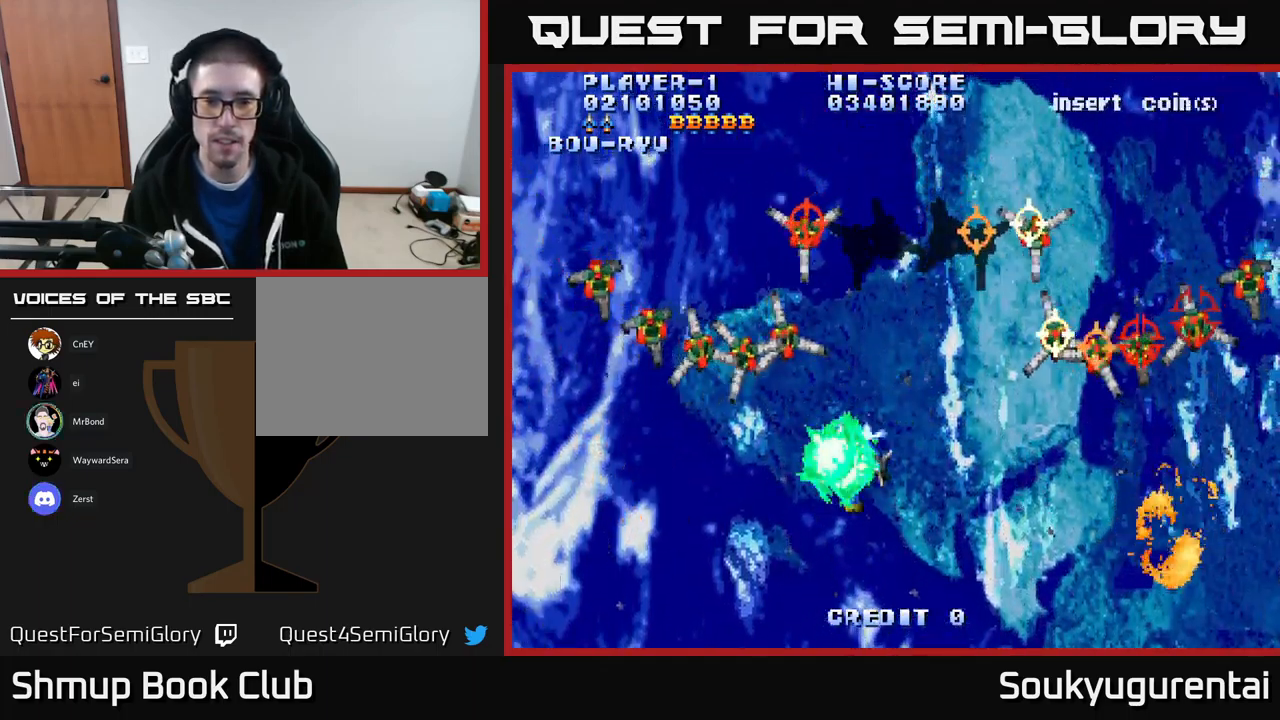
{"buttons": ["A", "DPAD_LEFT"], "left_stick": "center", "right_stick": "center", "events": [[17, "A", "down"], [217, "DPAD_RIGHT", "up"], [333, "DPAD_LEFT", "down"], [400, "DPAD_DOWN", "up"]]}
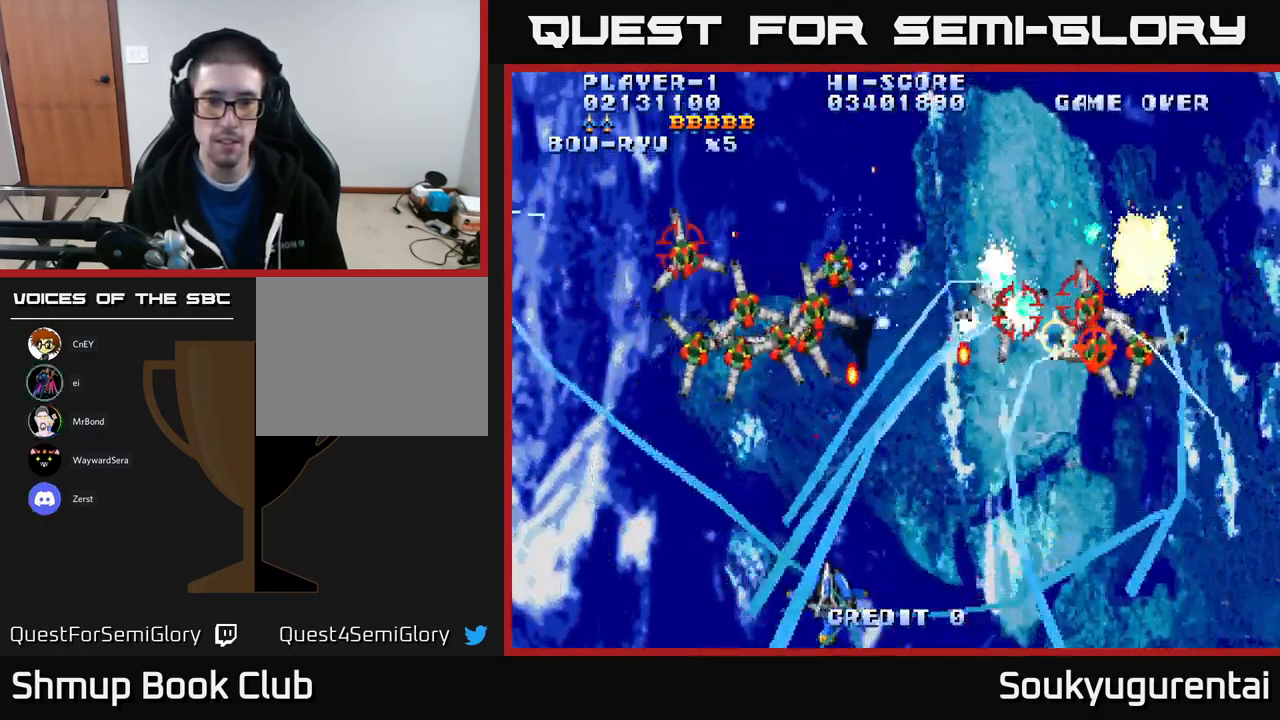
{"buttons": ["A", "DPAD_UP", "DPAD_LEFT"], "left_stick": "center", "right_stick": "center", "events": [[100, "DPAD_UP", "down"], [133, "DPAD_LEFT", "up"], [150, "DPAD_UP", "up"], [467, "DPAD_UP", "down"], [483, "DPAD_LEFT", "down"]]}
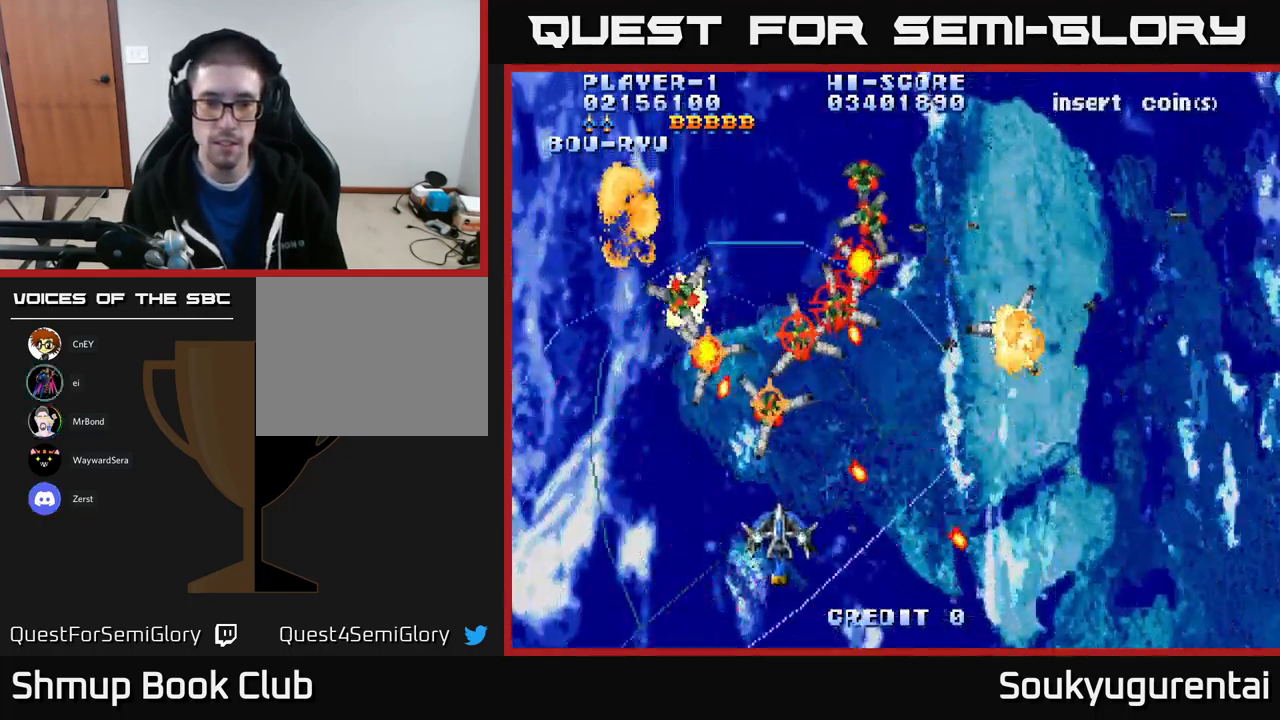
{"buttons": ["A", "DPAD_LEFT"], "left_stick": "center", "right_stick": "center", "events": [[67, "DPAD_UP", "up"], [383, "DPAD_UP", "down"], [400, "DPAD_LEFT", "up"], [483, "DPAD_LEFT", "down"], [483, "DPAD_UP", "up"]]}
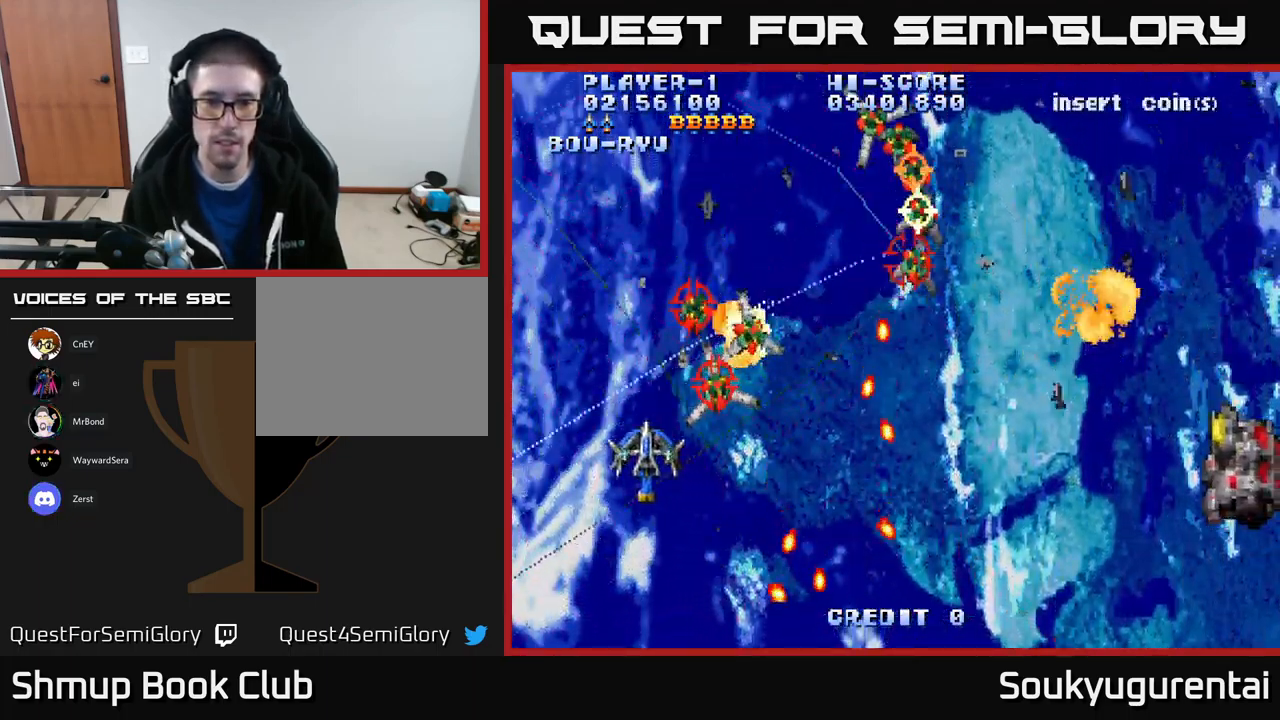
{"buttons": ["A", "DPAD_UP"], "left_stick": "center", "right_stick": "center", "events": [[67, "DPAD_LEFT", "up"], [233, "DPAD_RIGHT", "down"], [317, "DPAD_DOWN", "down"], [383, "DPAD_DOWN", "up"], [433, "DPAD_UP", "down"], [467, "DPAD_RIGHT", "up"]]}
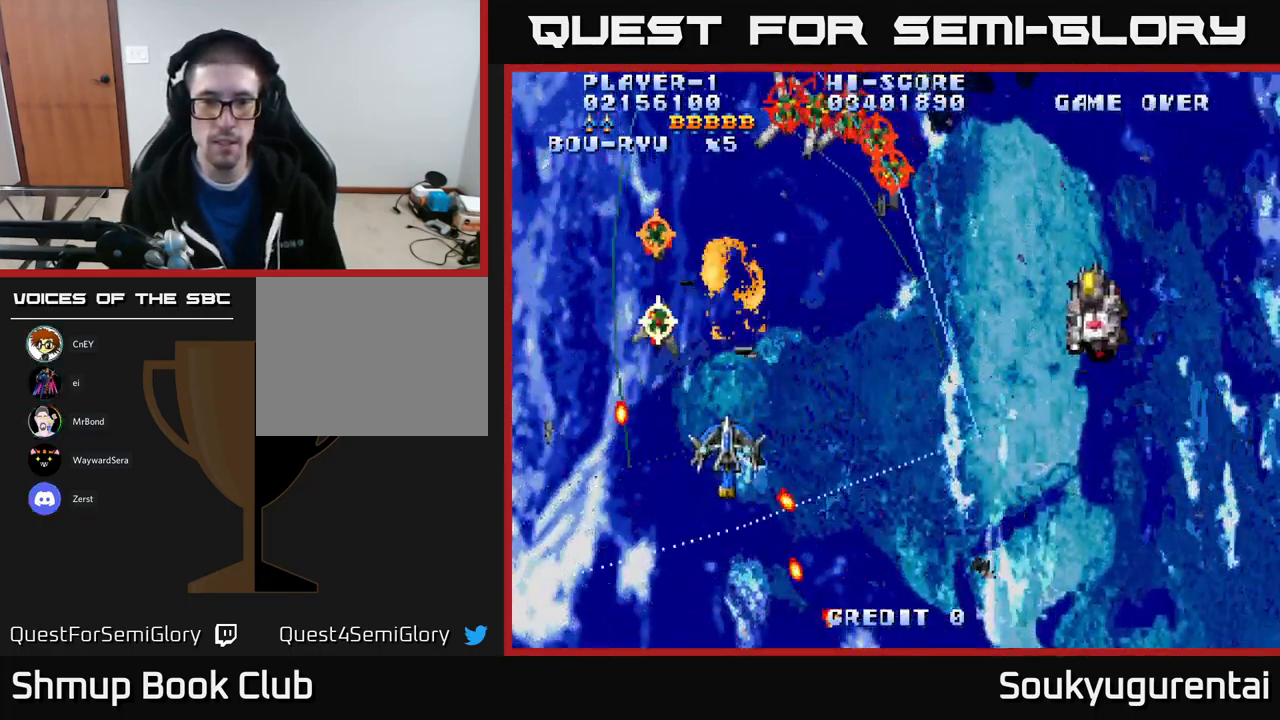
{"buttons": ["A", "DPAD_UP", "DPAD_RIGHT"], "left_stick": "center", "right_stick": "center", "events": [[17, "DPAD_RIGHT", "down"], [167, "DPAD_UP", "up"], [500, "DPAD_UP", "down"]]}
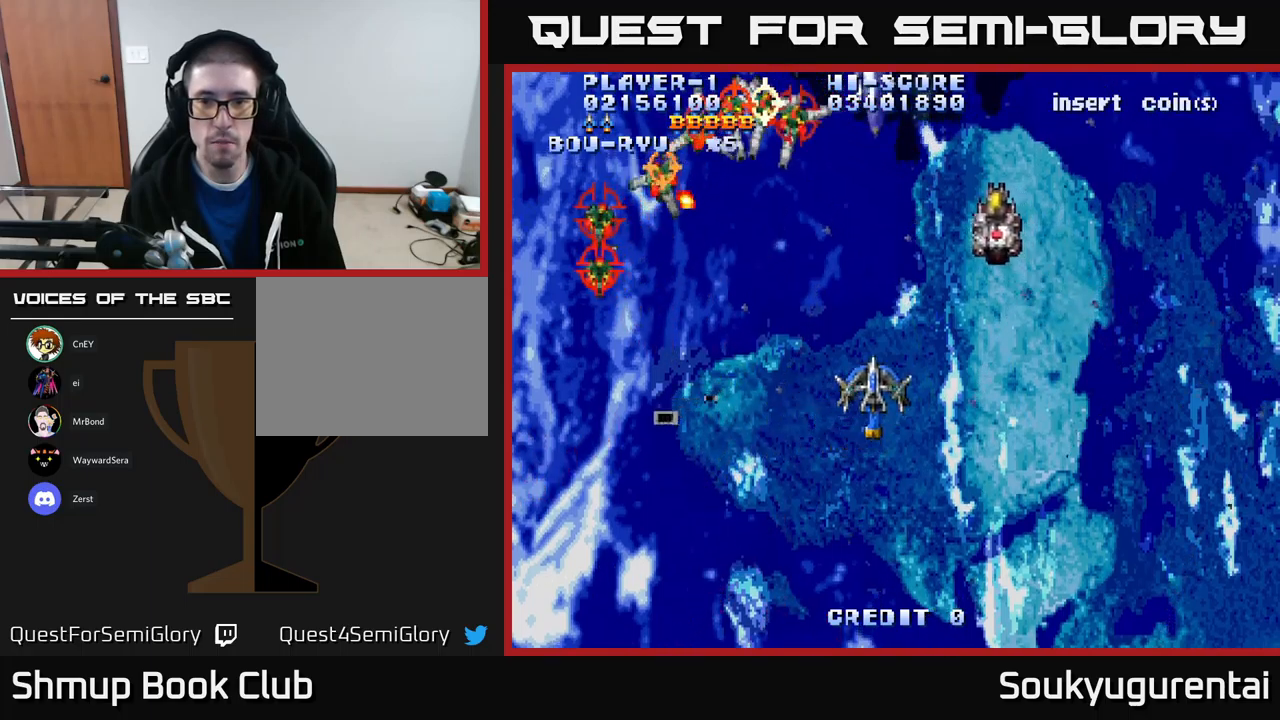
{"buttons": ["A"], "left_stick": "center", "right_stick": "center", "events": [[17, "A", "up"], [50, "DPAD_UP", "up"], [67, "A", "down"], [84, "DPAD_DOWN", "down"], [84, "DPAD_RIGHT", "up"], [367, "DPAD_DOWN", "up"]]}
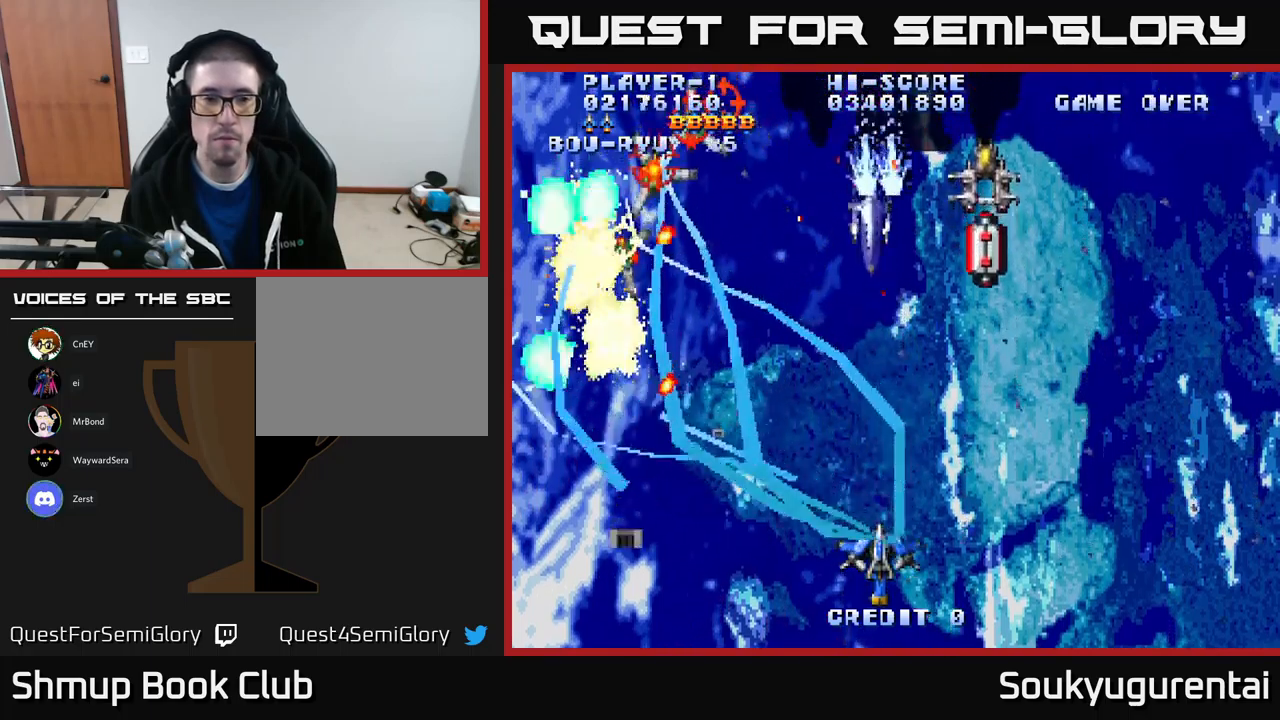
{"buttons": ["A", "DPAD_UP", "DPAD_RIGHT"], "left_stick": "center", "right_stick": "center", "events": [[200, "DPAD_LEFT", "down"], [300, "DPAD_UP", "down"], [334, "DPAD_LEFT", "up"], [384, "DPAD_RIGHT", "down"]]}
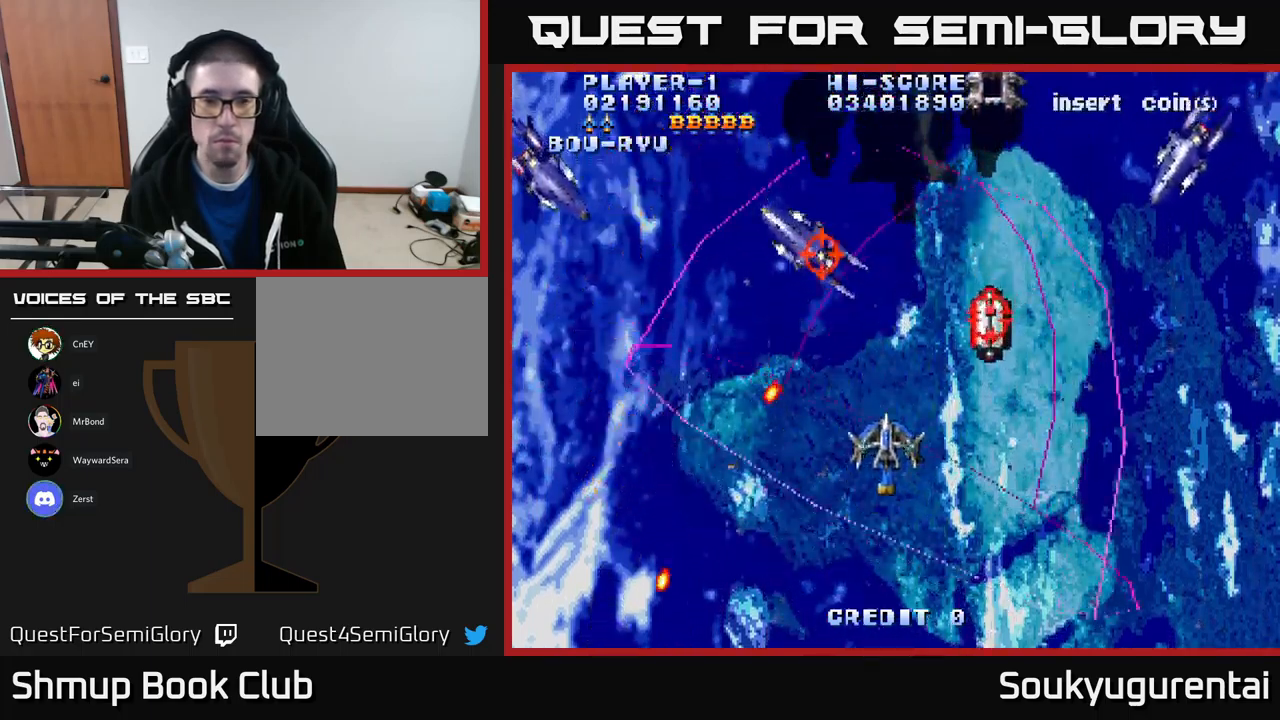
{"buttons": ["A", "DPAD_LEFT"], "left_stick": "center", "right_stick": "center", "events": [[84, "DPAD_UP", "up"], [200, "DPAD_DOWN", "down"], [300, "DPAD_DOWN", "up"], [300, "DPAD_RIGHT", "up"], [317, "DPAD_UP", "down"], [334, "DPAD_LEFT", "down"], [400, "DPAD_UP", "up"]]}
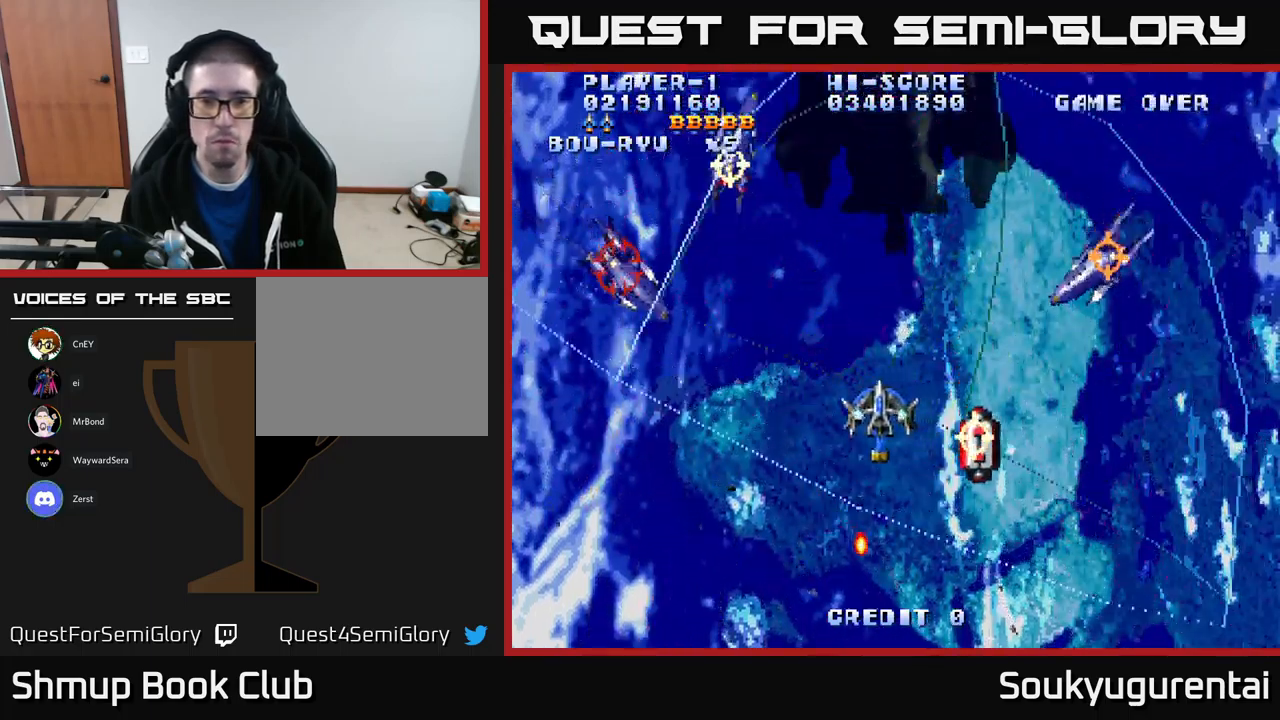
{"buttons": ["A", "DPAD_DOWN", "DPAD_RIGHT"], "left_stick": "center", "right_stick": "center", "events": [[300, "DPAD_DOWN", "down"], [317, "A", "up"], [317, "DPAD_LEFT", "up"], [334, "DPAD_RIGHT", "down"], [350, "A", "down"]]}
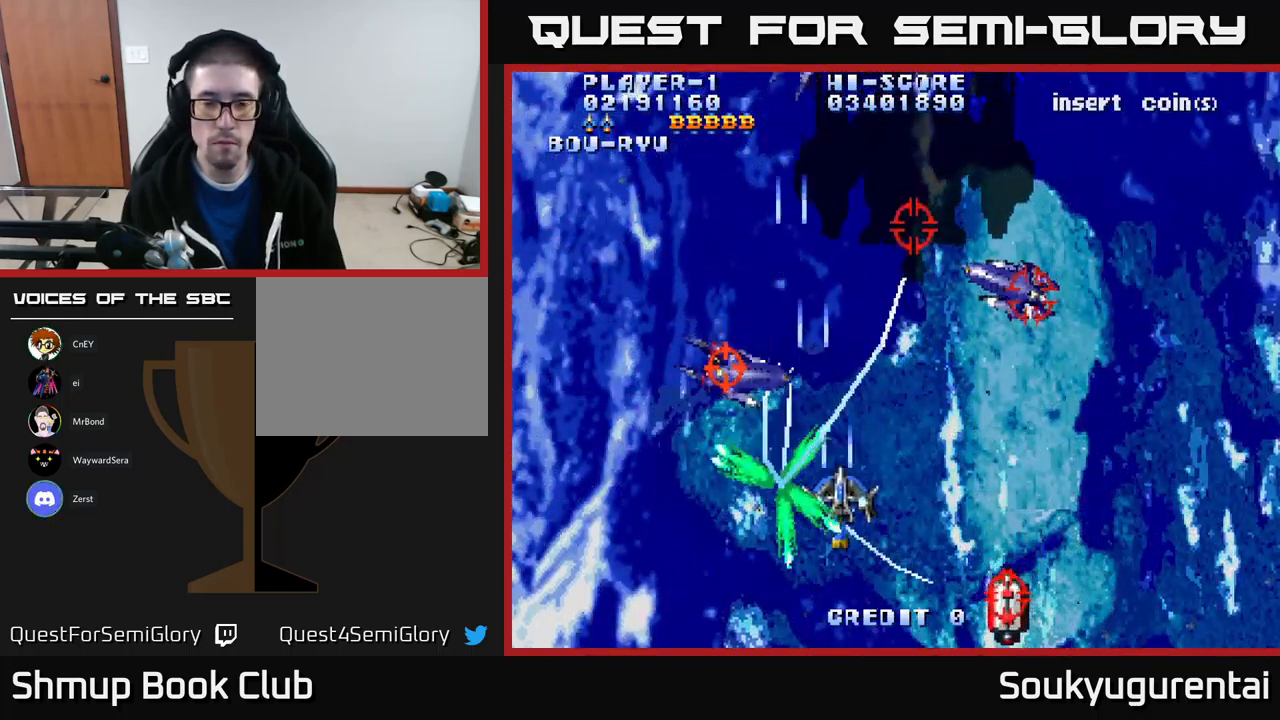
{"buttons": ["A", "DPAD_UP"], "left_stick": "center", "right_stick": "center", "events": [[117, "DPAD_DOWN", "up"], [150, "DPAD_UP", "down"], [267, "DPAD_UP", "up"], [484, "DPAD_RIGHT", "up"], [500, "DPAD_UP", "down"]]}
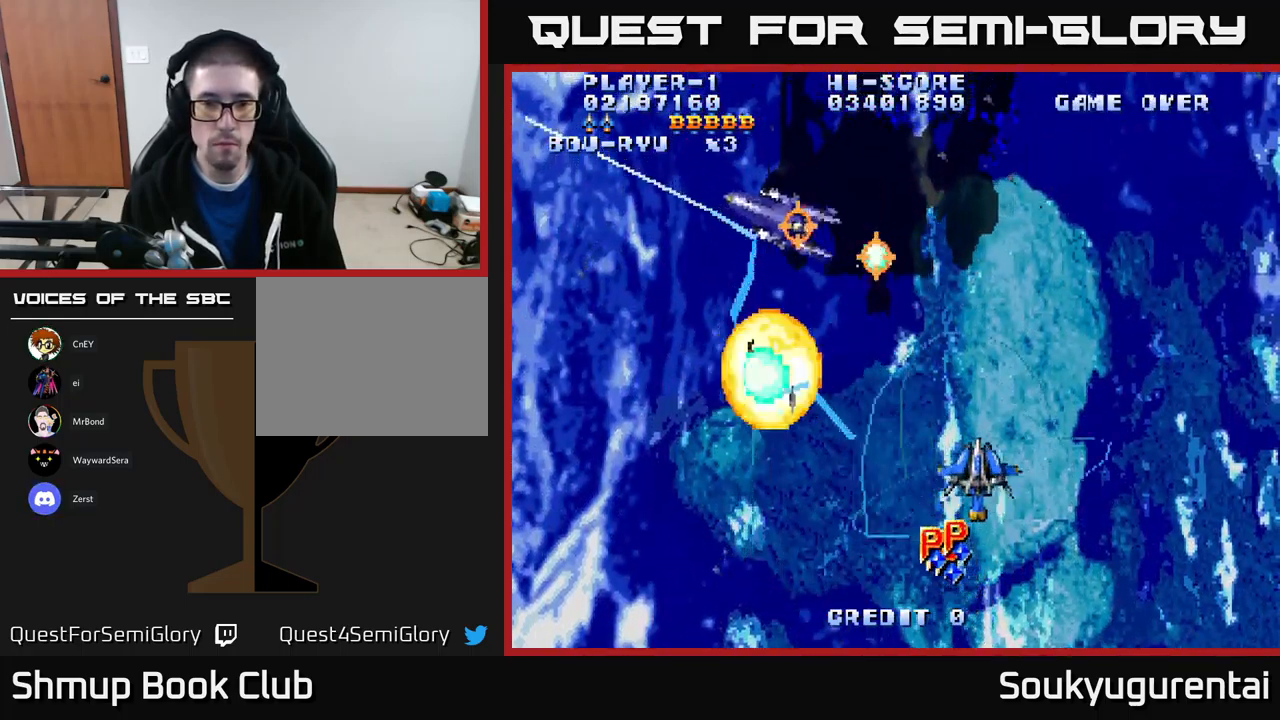
{"buttons": ["A", "DPAD_LEFT"], "left_stick": "center", "right_stick": "center", "events": [[34, "DPAD_LEFT", "down"], [100, "DPAD_LEFT", "up"], [334, "DPAD_LEFT", "down"], [384, "DPAD_UP", "up"]]}
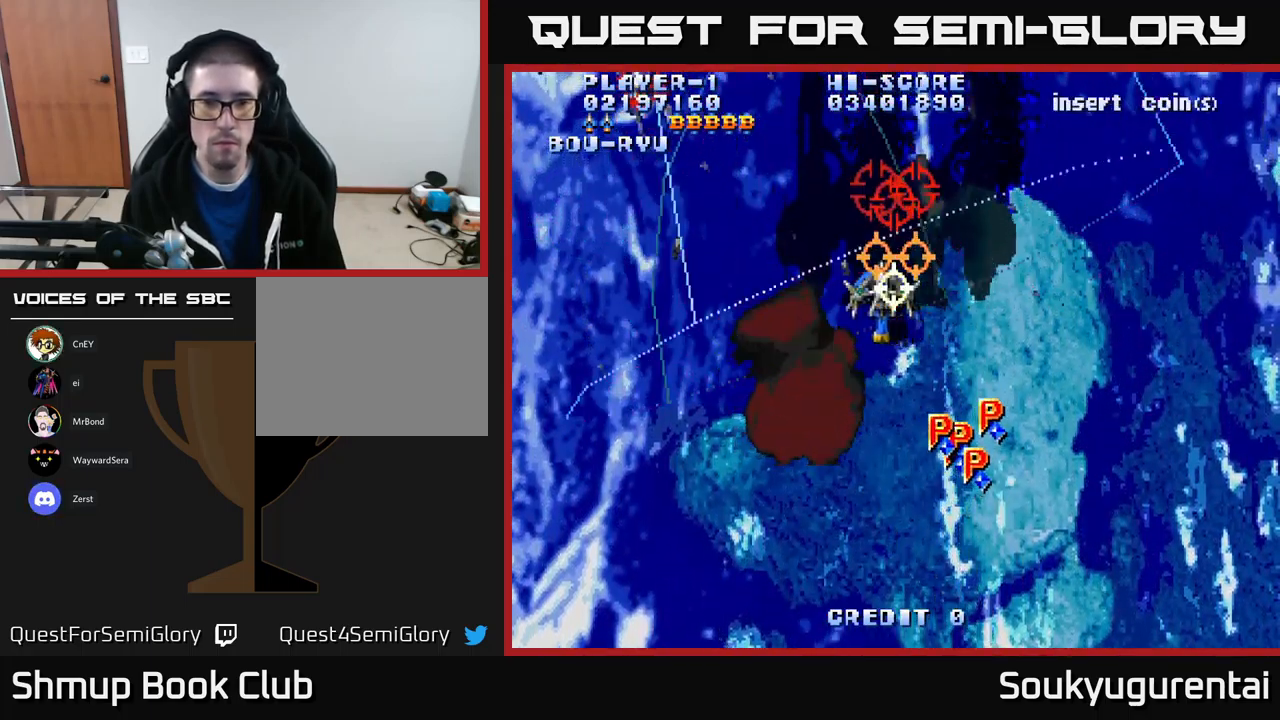
{"buttons": ["A", "DPAD_DOWN", "DPAD_LEFT"], "left_stick": "center", "right_stick": "center", "events": [[50, "DPAD_UP", "down"], [84, "DPAD_LEFT", "up"], [167, "DPAD_RIGHT", "down"], [250, "A", "up"], [267, "DPAD_RIGHT", "up"], [267, "DPAD_UP", "up"], [284, "DPAD_LEFT", "down"], [300, "A", "down"], [300, "DPAD_DOWN", "down"]]}
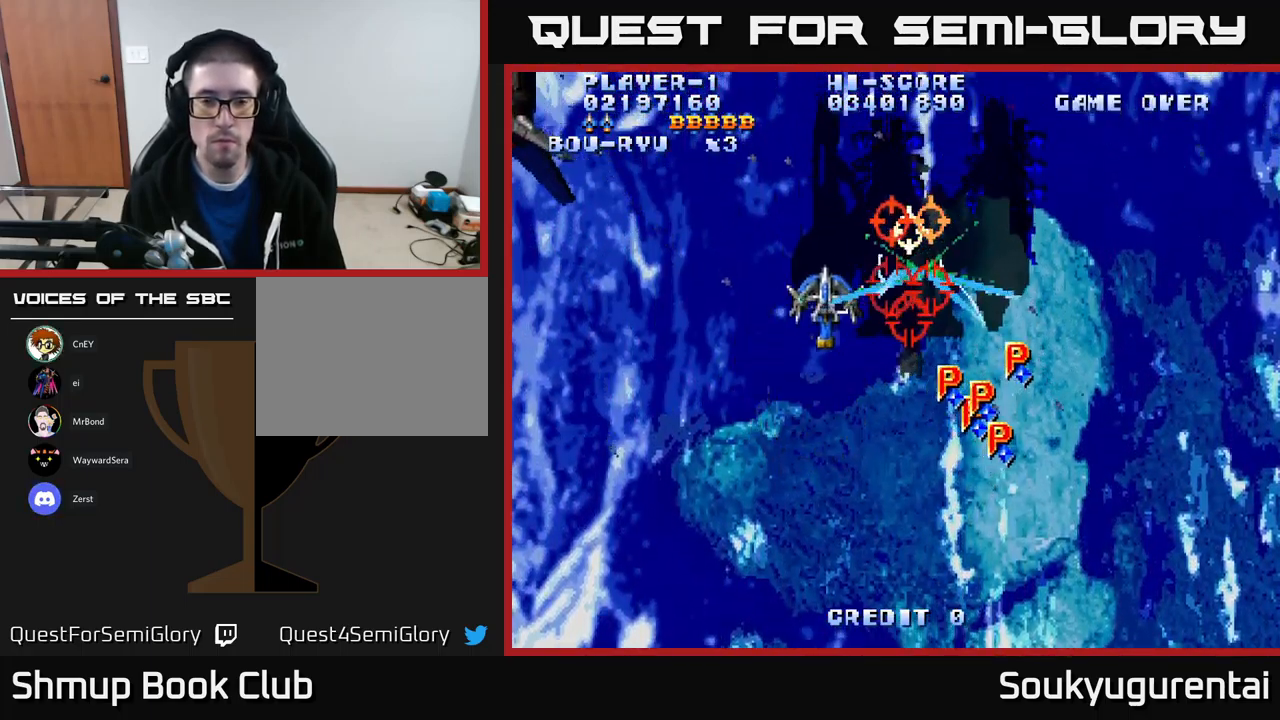
{"buttons": ["A", "DPAD_RIGHT"], "left_stick": "center", "right_stick": "center", "events": [[150, "DPAD_LEFT", "up"], [284, "DPAD_DOWN", "up"], [317, "DPAD_RIGHT", "down"], [334, "DPAD_UP", "down"], [500, "DPAD_UP", "up"]]}
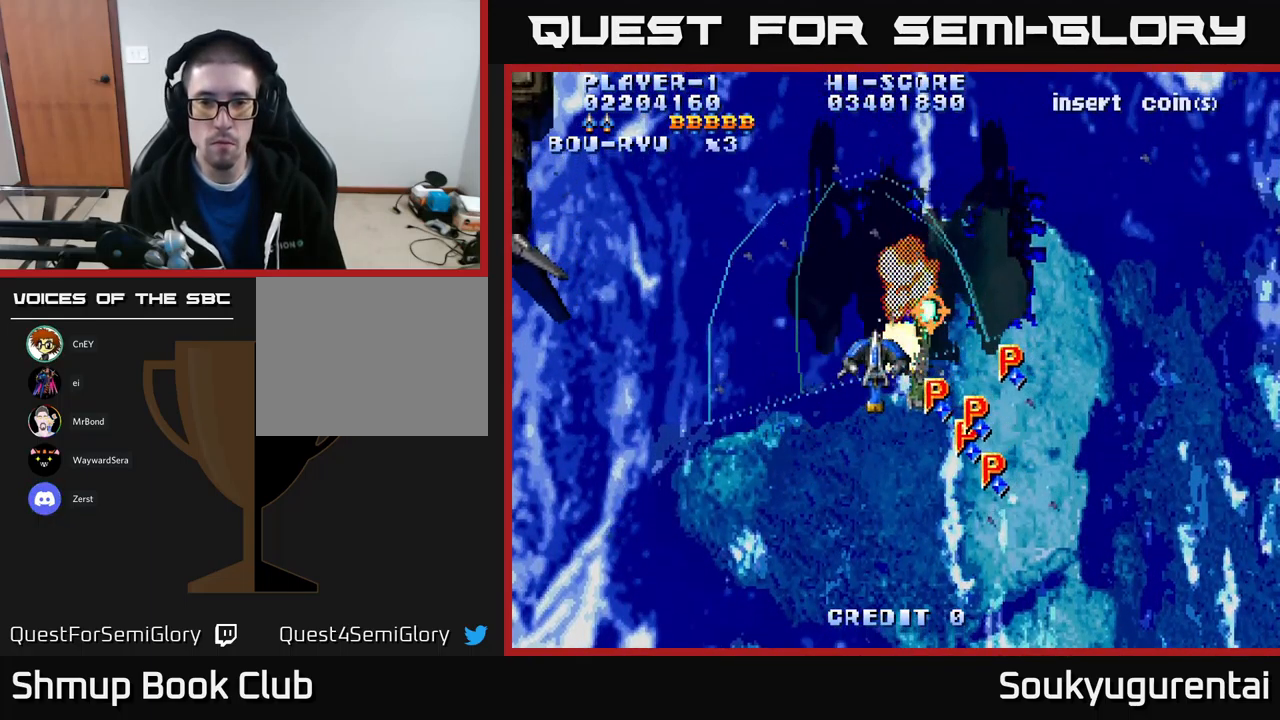
{"buttons": ["A", "DPAD_UP"], "left_stick": "center", "right_stick": "center", "events": [[34, "DPAD_RIGHT", "up"], [467, "DPAD_UP", "down"]]}
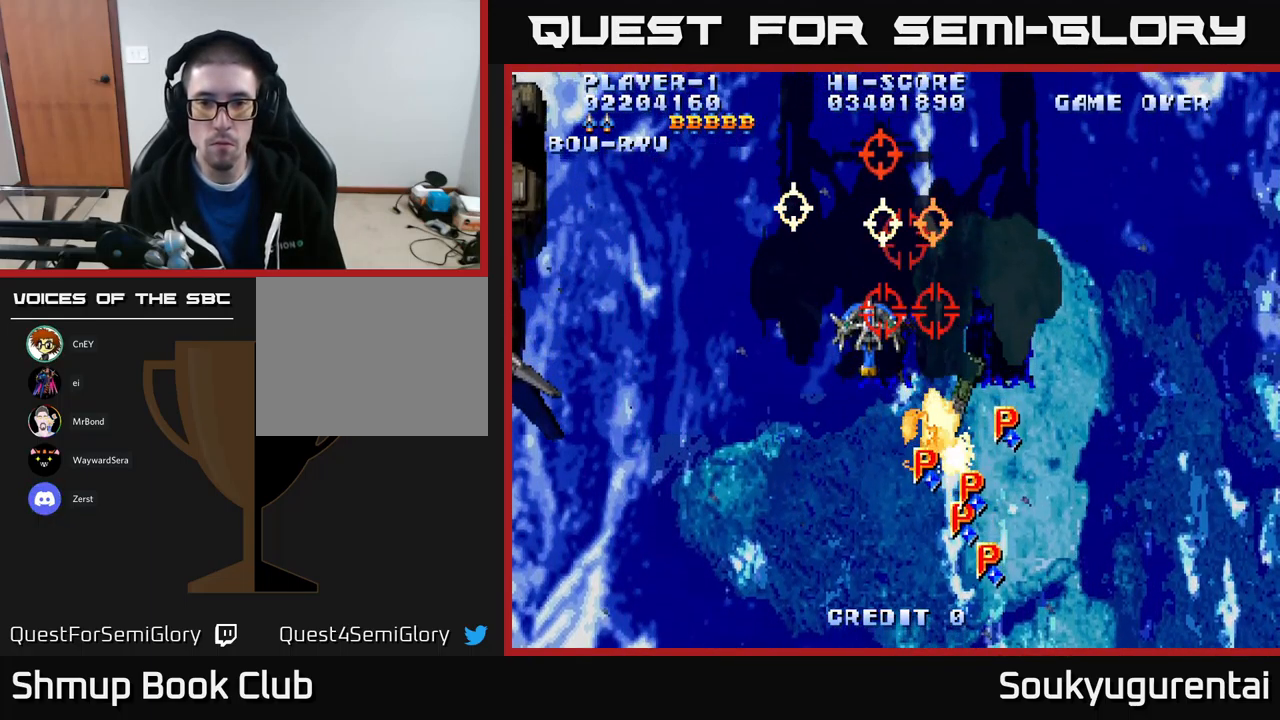
{"buttons": ["A"], "left_stick": "center", "right_stick": "center", "events": [[34, "DPAD_RIGHT", "down"], [34, "DPAD_UP", "up"], [50, "DPAD_RIGHT", "up"], [67, "DPAD_DOWN", "down"], [84, "A", "up"], [84, "DPAD_LEFT", "down"], [134, "A", "down"], [417, "DPAD_DOWN", "up"], [434, "DPAD_LEFT", "up"]]}
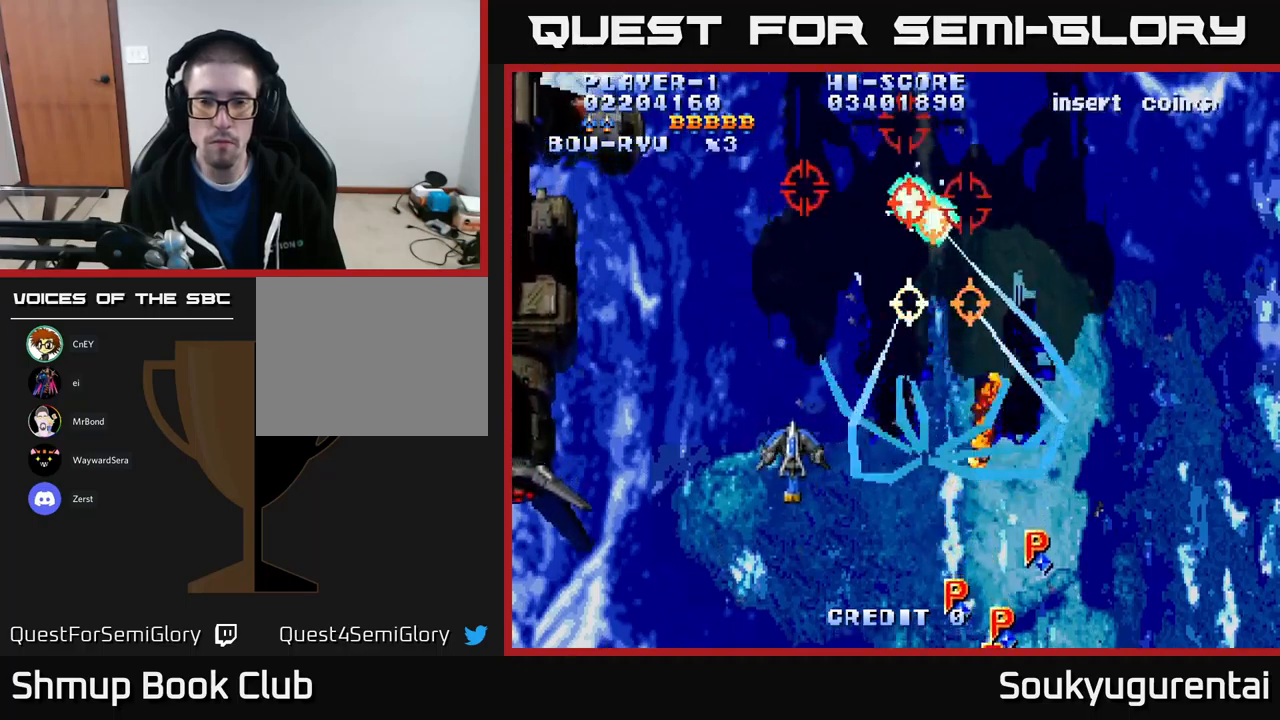
{"buttons": ["A", "DPAD_UP"], "left_stick": "center", "right_stick": "center", "events": [[33, "DPAD_RIGHT", "down"], [133, "DPAD_DOWN", "down"], [283, "DPAD_DOWN", "up"], [350, "DPAD_RIGHT", "up"], [350, "DPAD_UP", "down"]]}
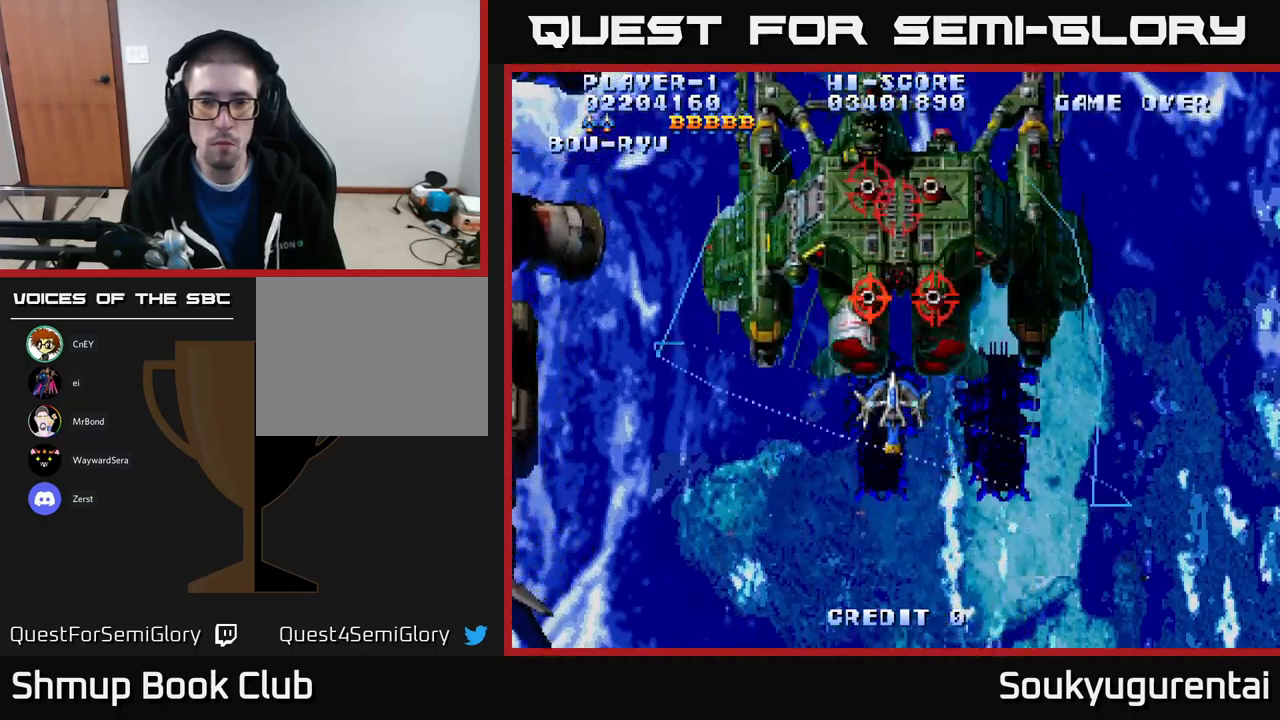
{"buttons": ["A", "DPAD_DOWN"], "left_stick": "center", "right_stick": "center", "events": [[133, "DPAD_UP", "up"], [367, "A", "up"], [383, "DPAD_DOWN", "down"], [433, "A", "down"]]}
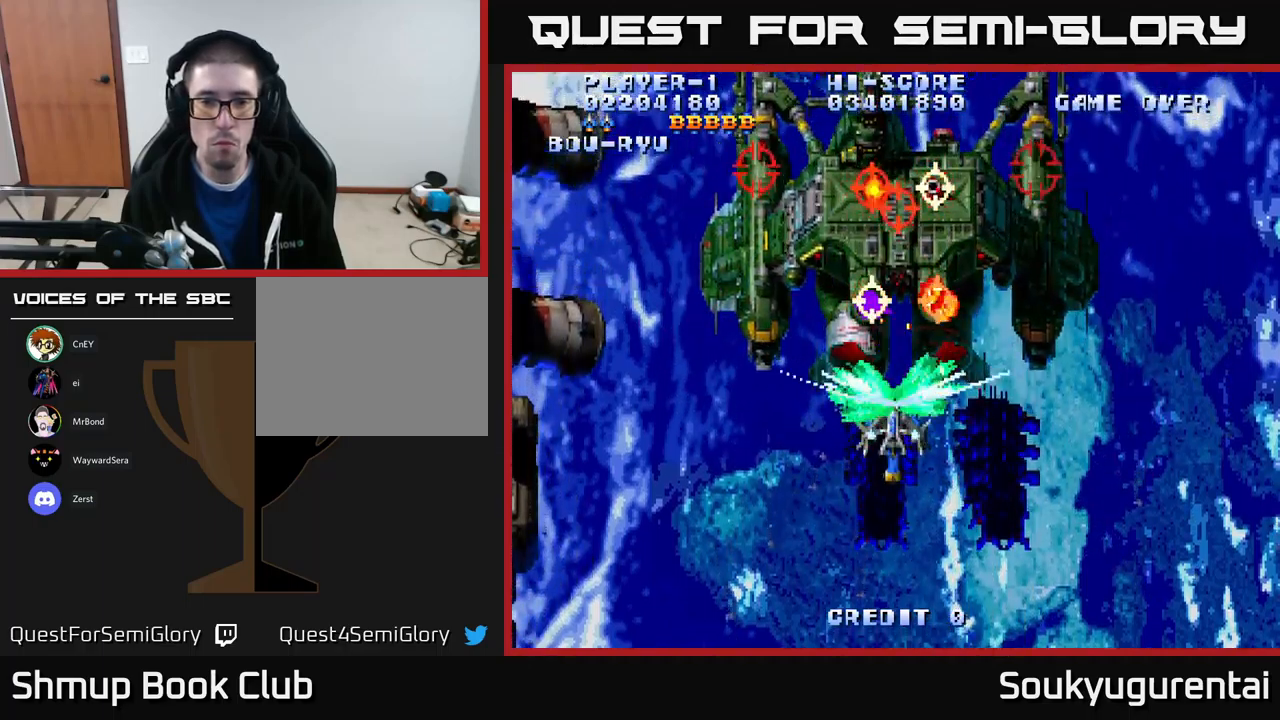
{"buttons": ["A"], "left_stick": "center", "right_stick": "center", "events": [[150, "DPAD_RIGHT", "down"], [367, "DPAD_DOWN", "up"], [500, "DPAD_RIGHT", "up"]]}